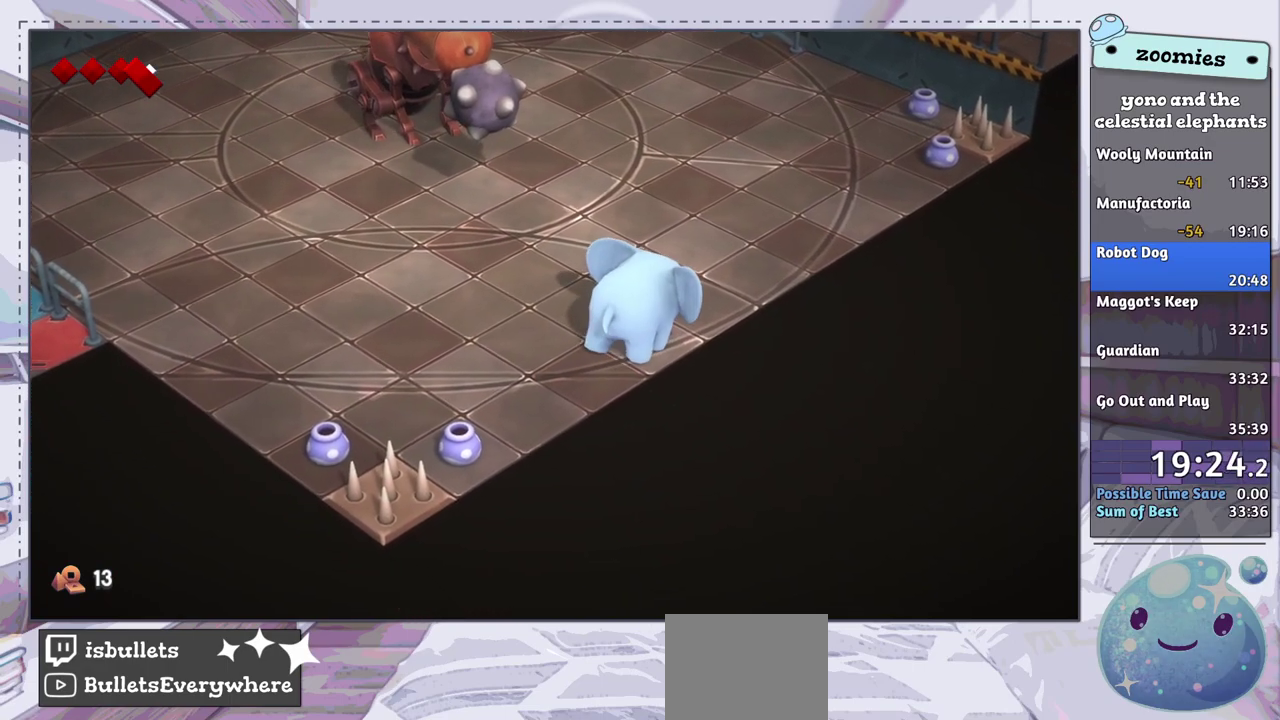
Gameplay with a controller (PlayStation layout); each line is a JSON object with the inputs held at the frame after it (dt_ms = milliseconds from this image to that frame). "events" lists button and stick changes between this image and that frame as [ms after this image, input, new state], when the widget could be followed in between.
{"dt_ms": 500, "buttons": [], "left_stick": "up-right", "right_stick": "center", "events": []}
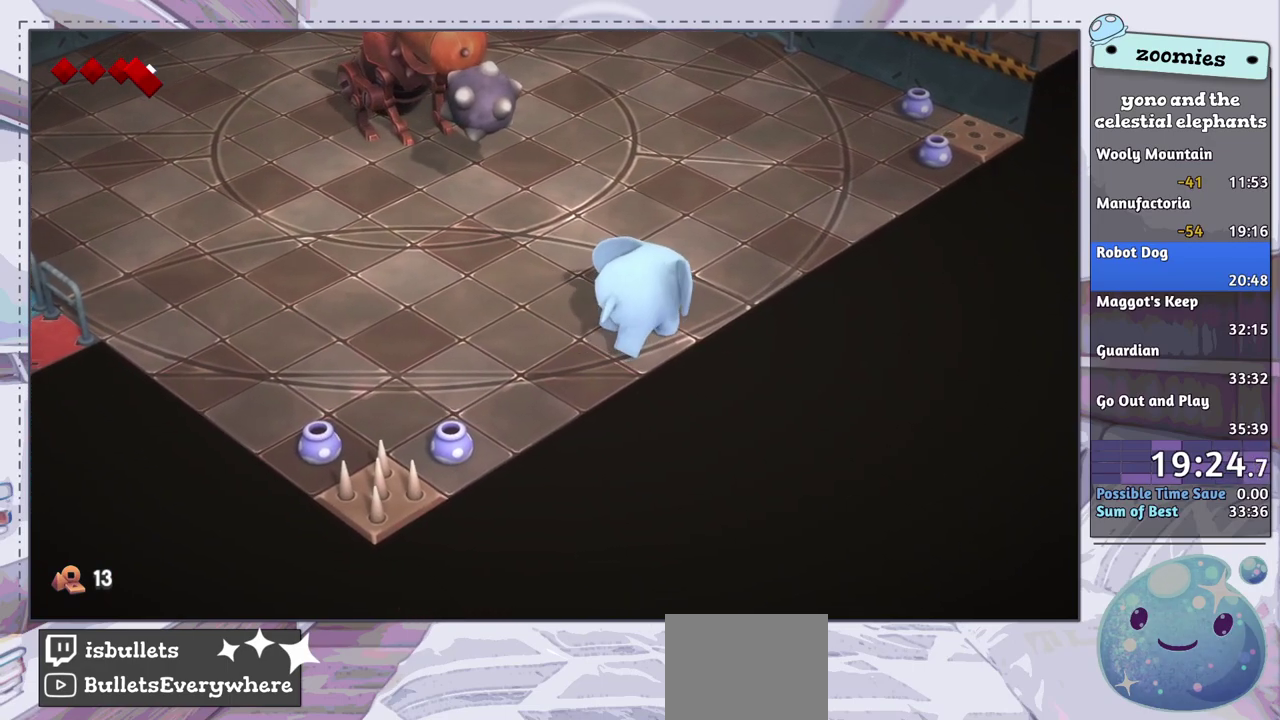
{"dt_ms": 500, "buttons": [], "left_stick": "up-right", "right_stick": "center", "events": []}
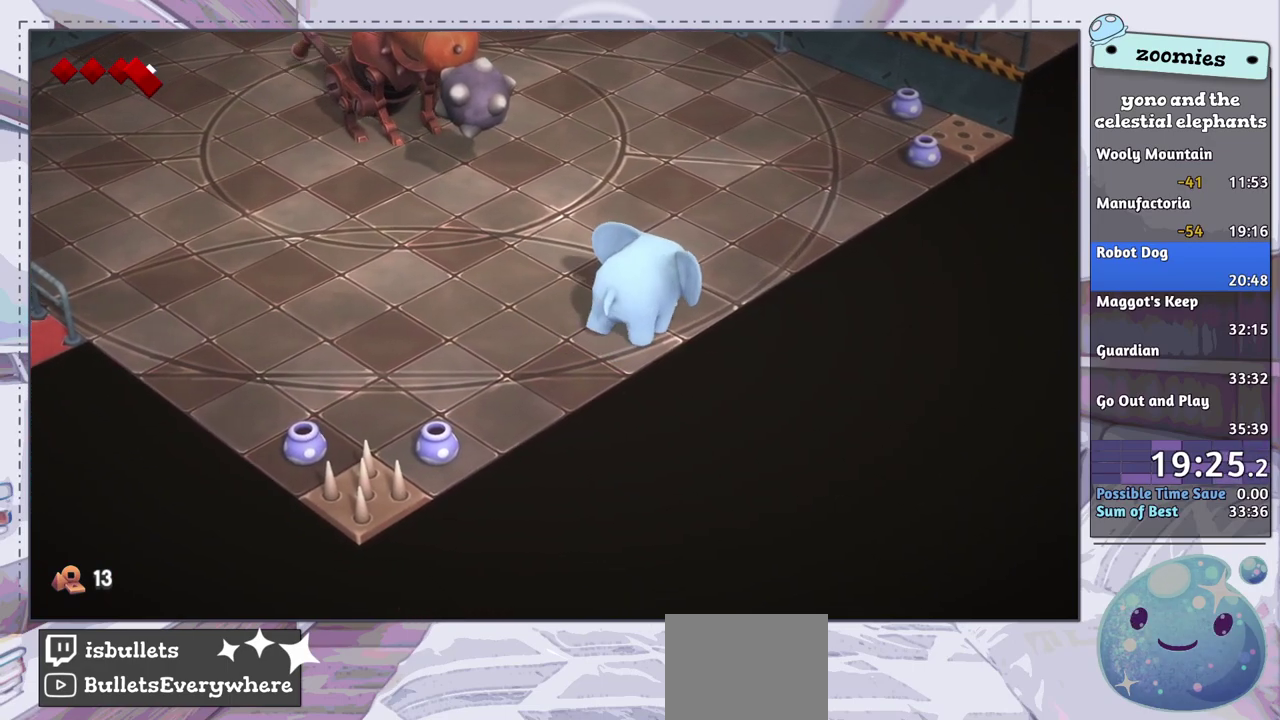
{"dt_ms": 500, "buttons": [], "left_stick": "up-right", "right_stick": "center", "events": []}
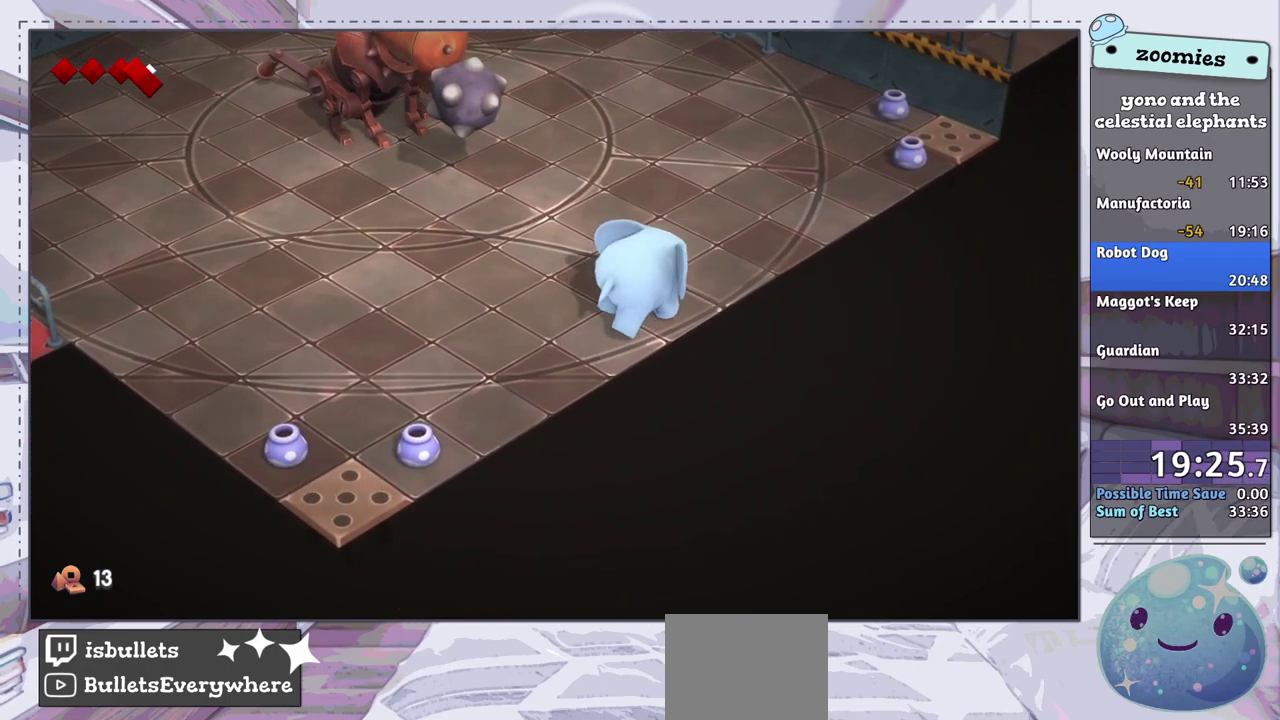
{"dt_ms": 300, "buttons": [], "left_stick": "up-right", "right_stick": "center", "events": [[167, "CROSS", "down"], [283, "CROSS", "up"]]}
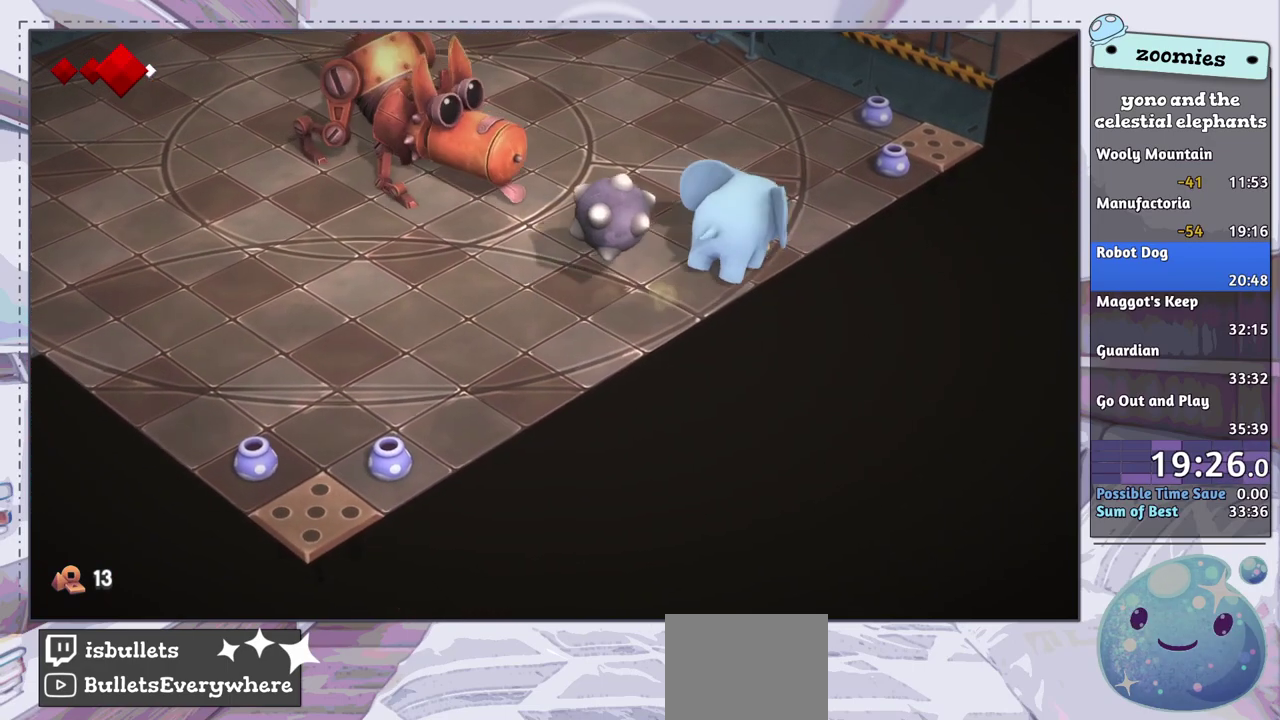
{"dt_ms": 400, "buttons": [], "left_stick": "left", "right_stick": "center", "events": [[133, "left_stick", "center"], [267, "left_stick", "left"]]}
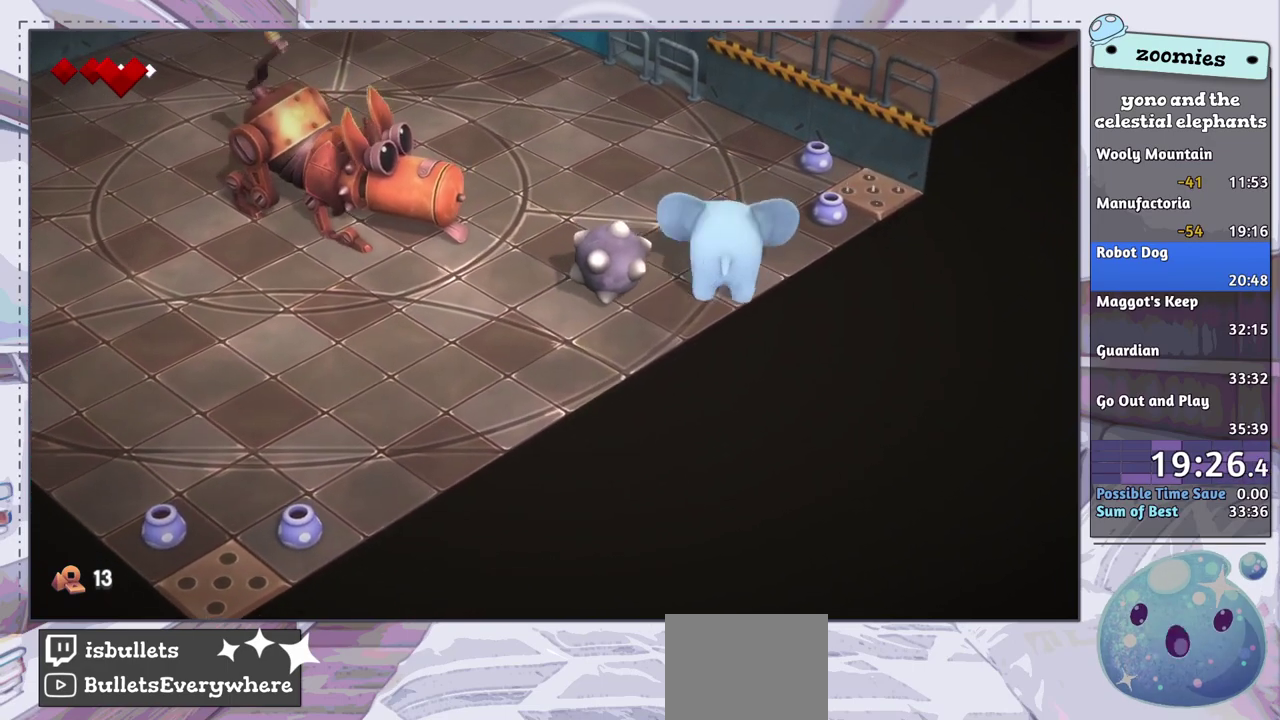
{"dt_ms": 200, "buttons": ["SQUARE"], "left_stick": "left", "right_stick": "center", "events": [[167, "SQUARE", "down"]]}
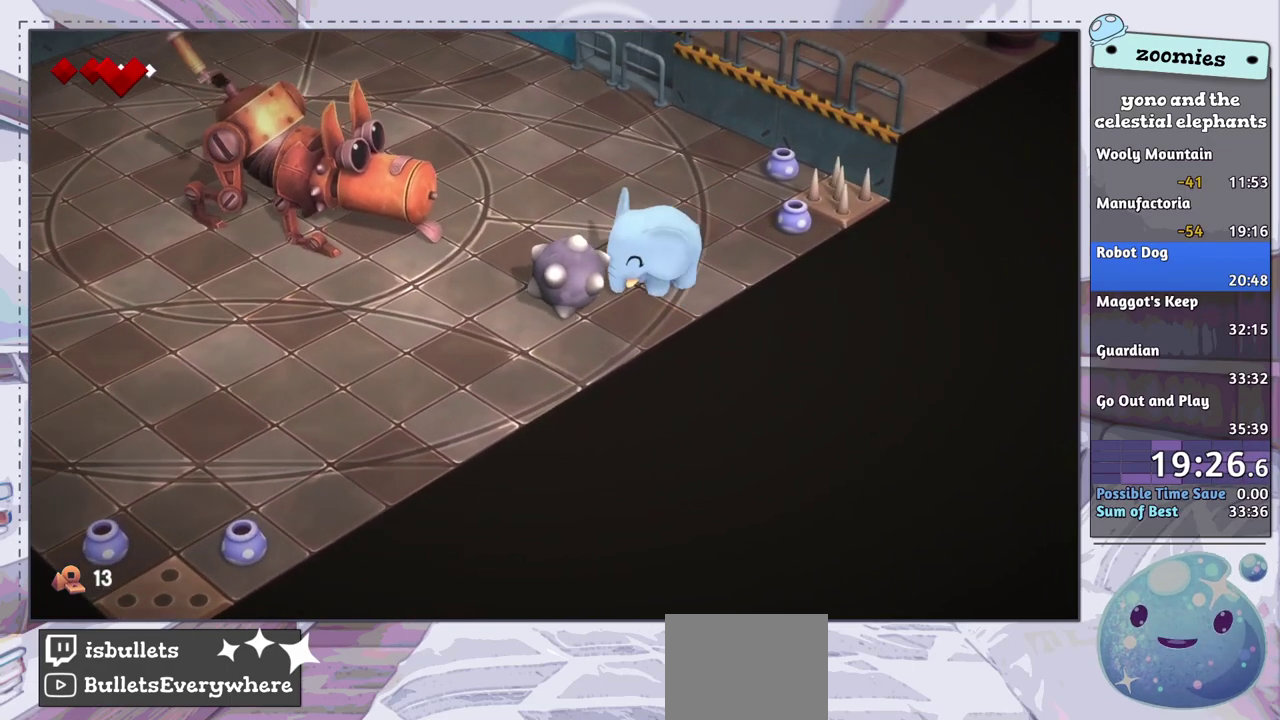
{"dt_ms": 700, "buttons": ["SQUARE"], "left_stick": "left", "right_stick": "center", "events": [[67, "SQUARE", "up"], [683, "SQUARE", "down"]]}
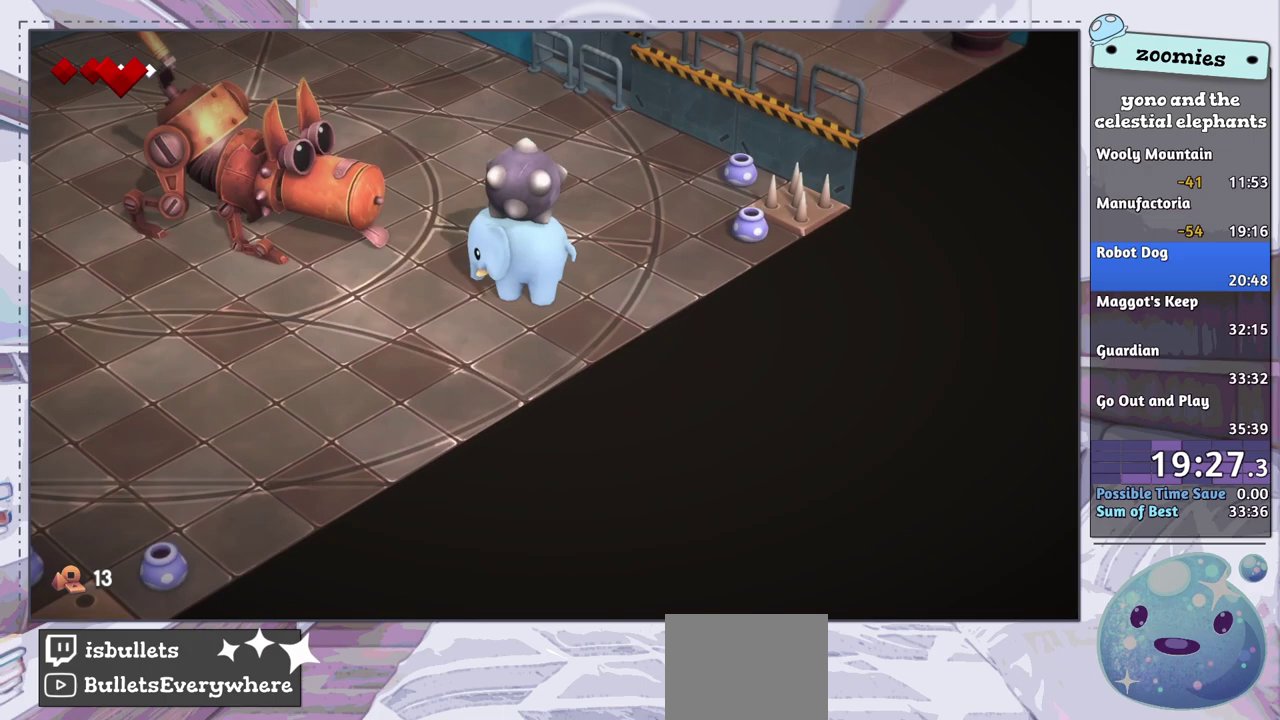
{"dt_ms": 600, "buttons": [], "left_stick": "down-left", "right_stick": "center", "events": [[67, "SQUARE", "up"], [133, "left_stick", "up-left"], [417, "left_stick", "left"], [533, "left_stick", "down-left"]]}
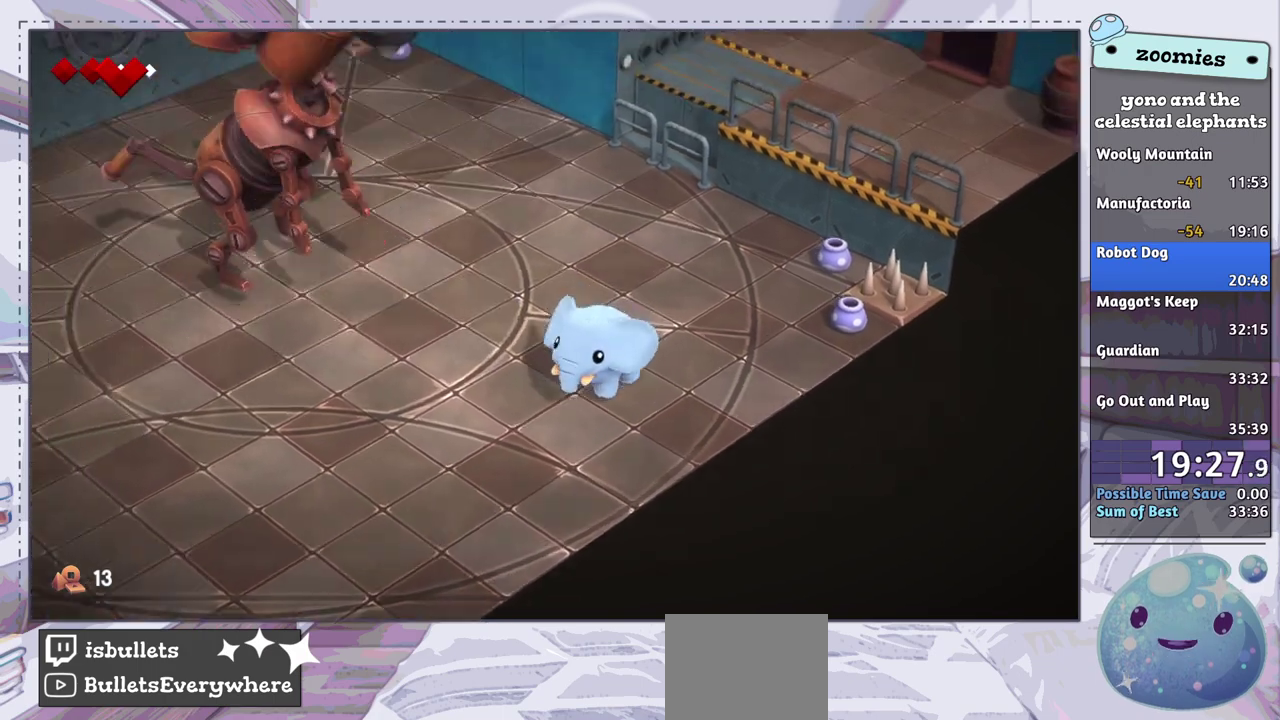
{"dt_ms": 300, "buttons": [], "left_stick": "right", "right_stick": "center", "events": [[50, "left_stick", "down"], [117, "left_stick", "down-right"], [300, "left_stick", "right"]]}
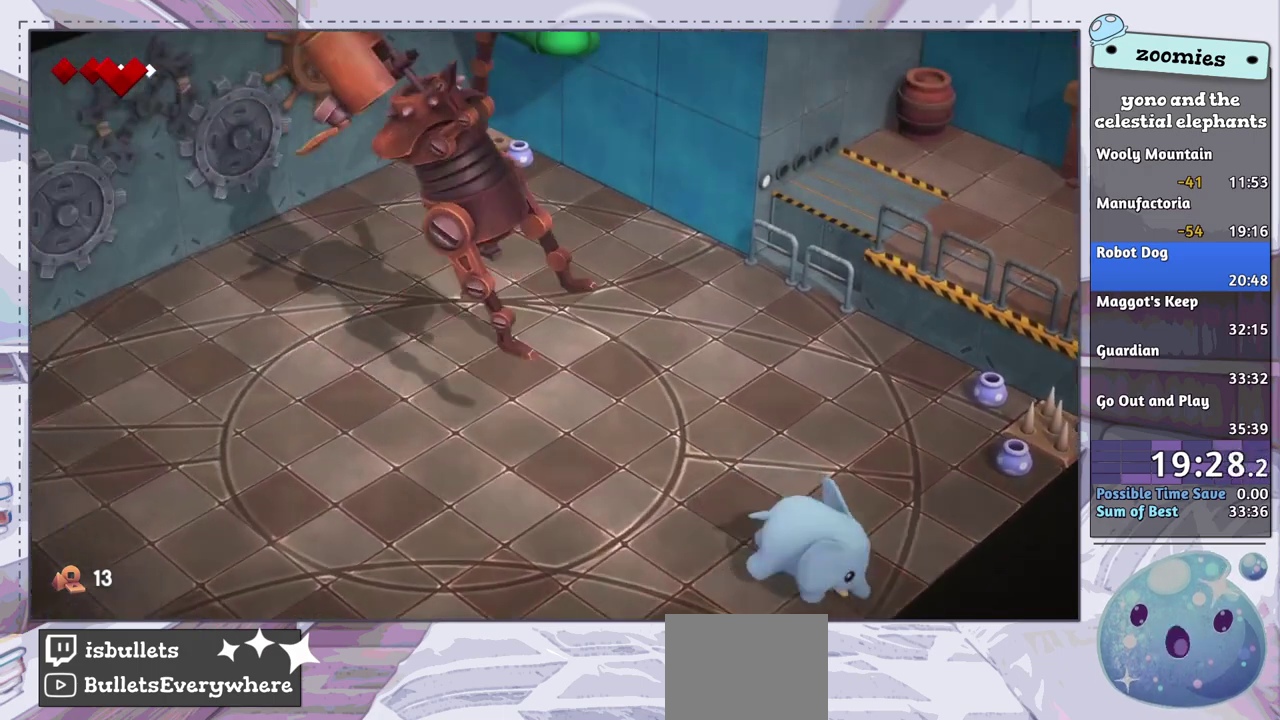
{"dt_ms": 500, "buttons": [], "left_stick": "up-right", "right_stick": "center", "events": [[283, "left_stick", "up-right"]]}
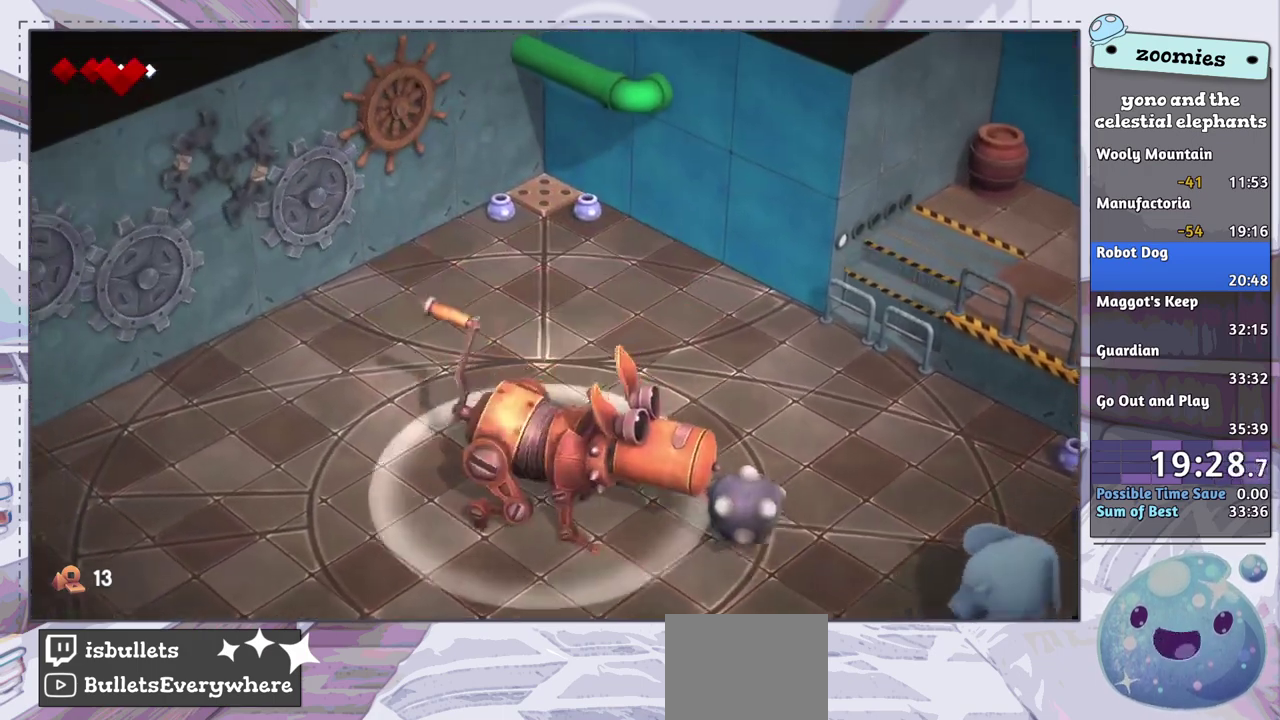
{"dt_ms": 700, "buttons": [], "left_stick": "up-right", "right_stick": "center", "events": [[117, "CROSS", "down"], [200, "CROSS", "up"]]}
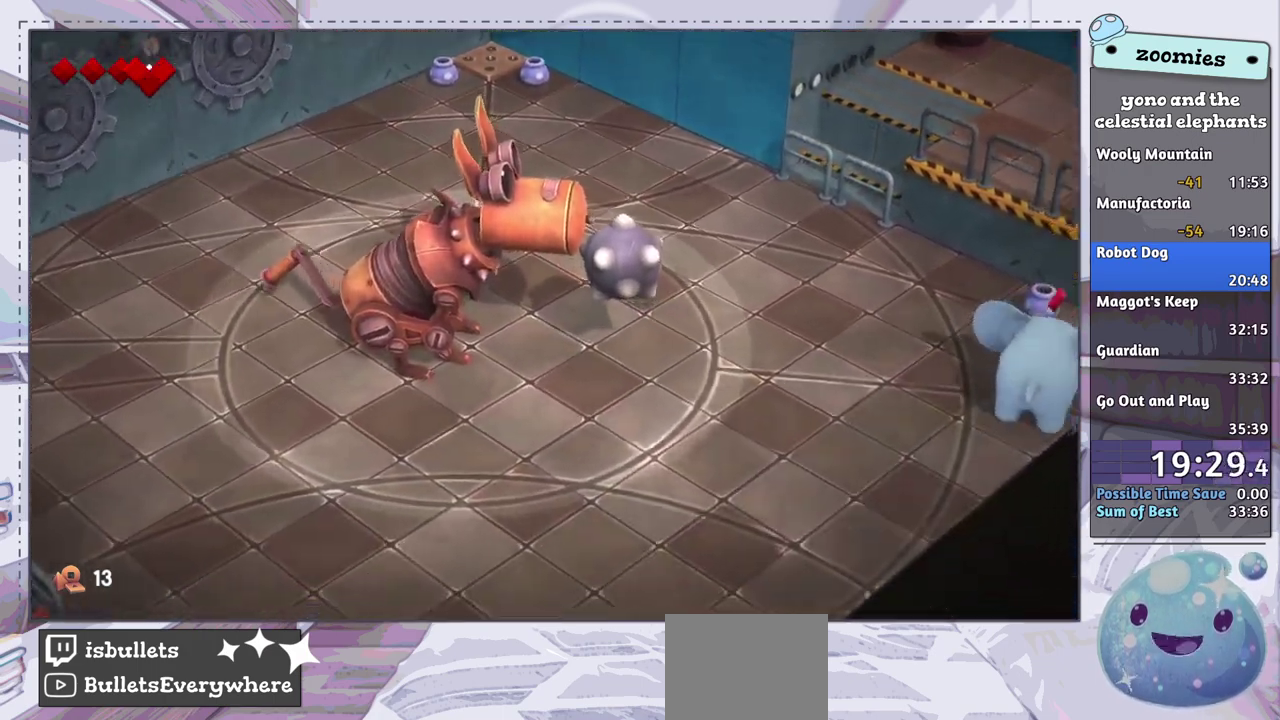
{"dt_ms": 300, "buttons": [], "left_stick": "up-left", "right_stick": "center", "events": [[267, "left_stick", "up-left"]]}
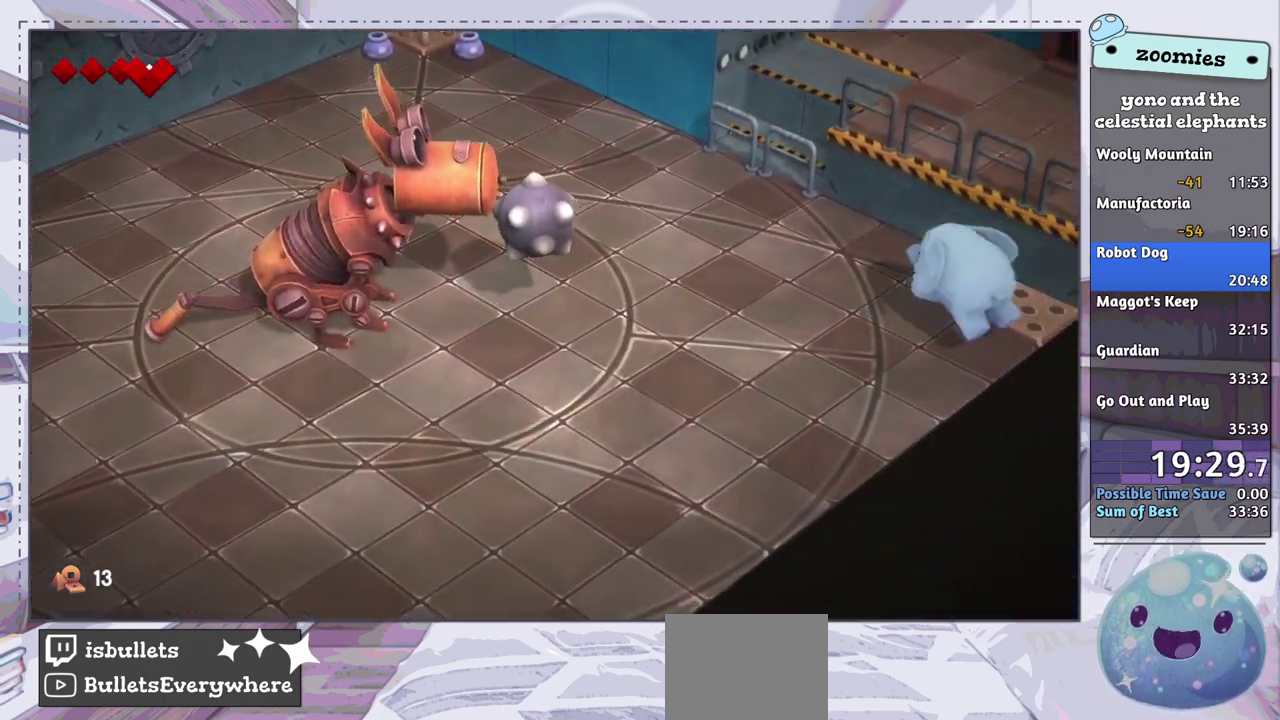
{"dt_ms": 700, "buttons": [], "left_stick": "down-left", "right_stick": "center", "events": [[17, "left_stick", "left"], [567, "left_stick", "down-left"]]}
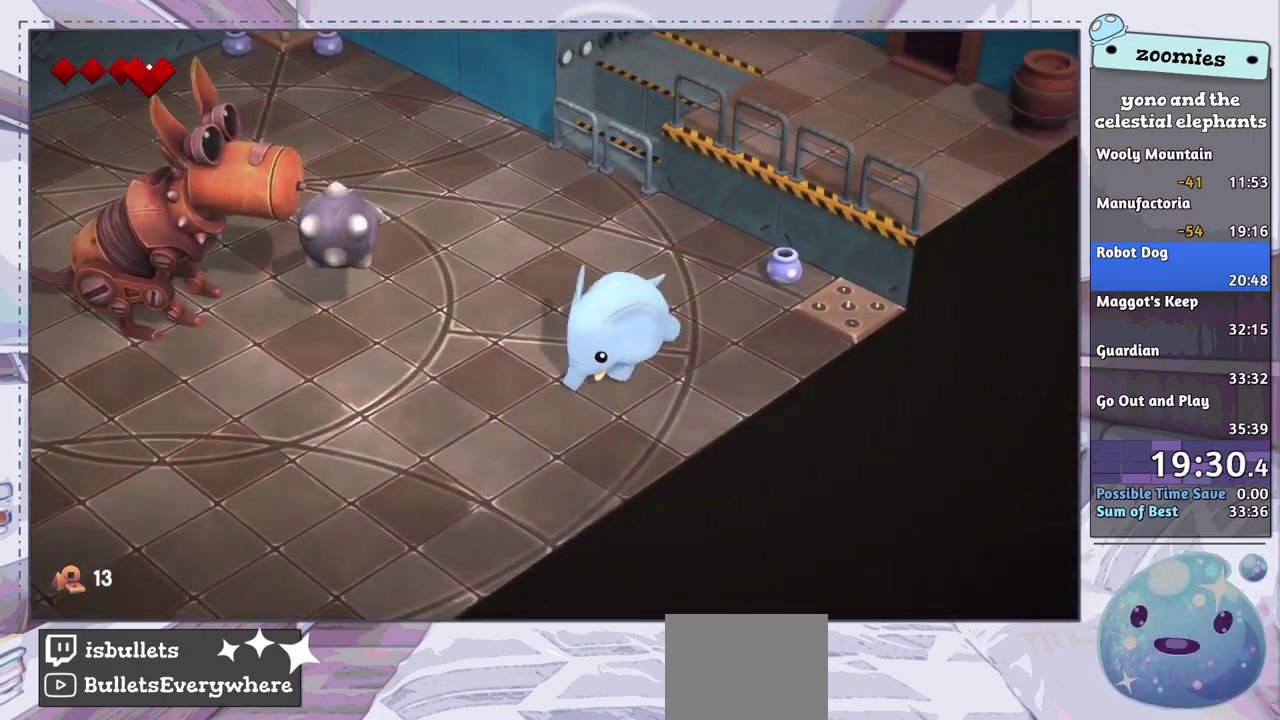
{"dt_ms": 300, "buttons": [], "left_stick": "down-left", "right_stick": "center", "events": []}
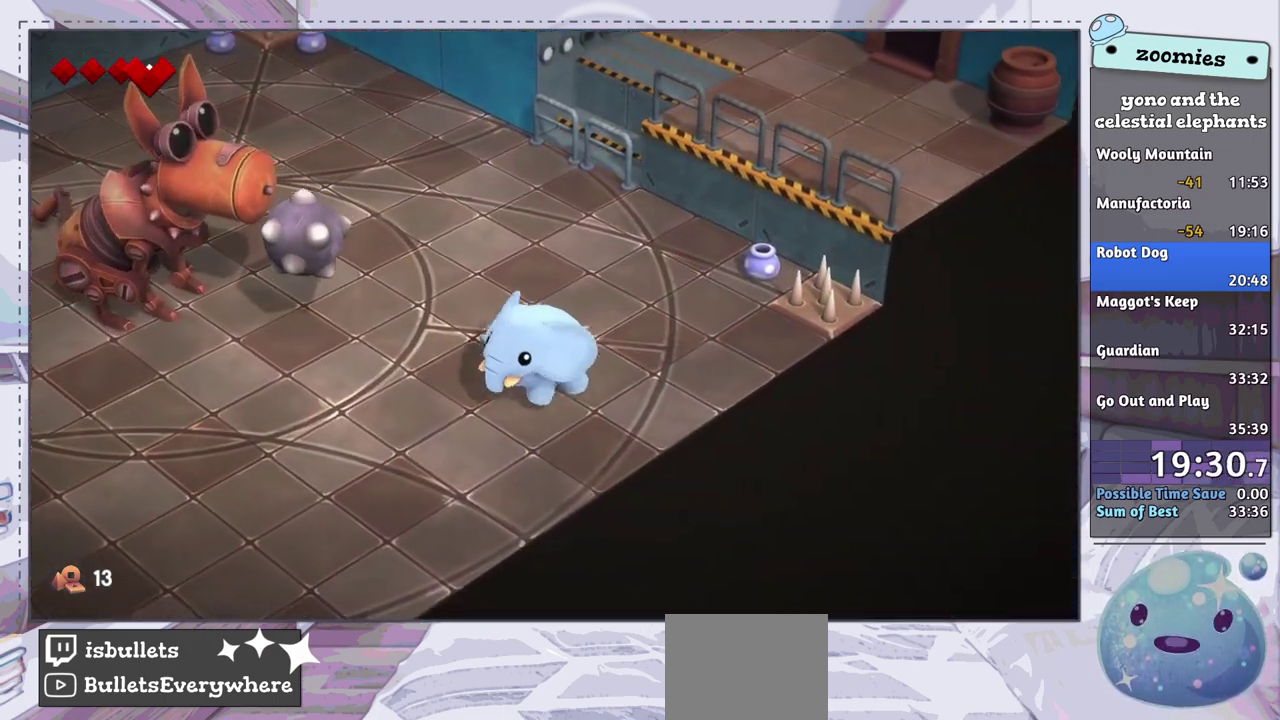
{"dt_ms": 500, "buttons": [], "left_stick": "down", "right_stick": "center", "events": [[150, "left_stick", "center"], [267, "left_stick", "down"]]}
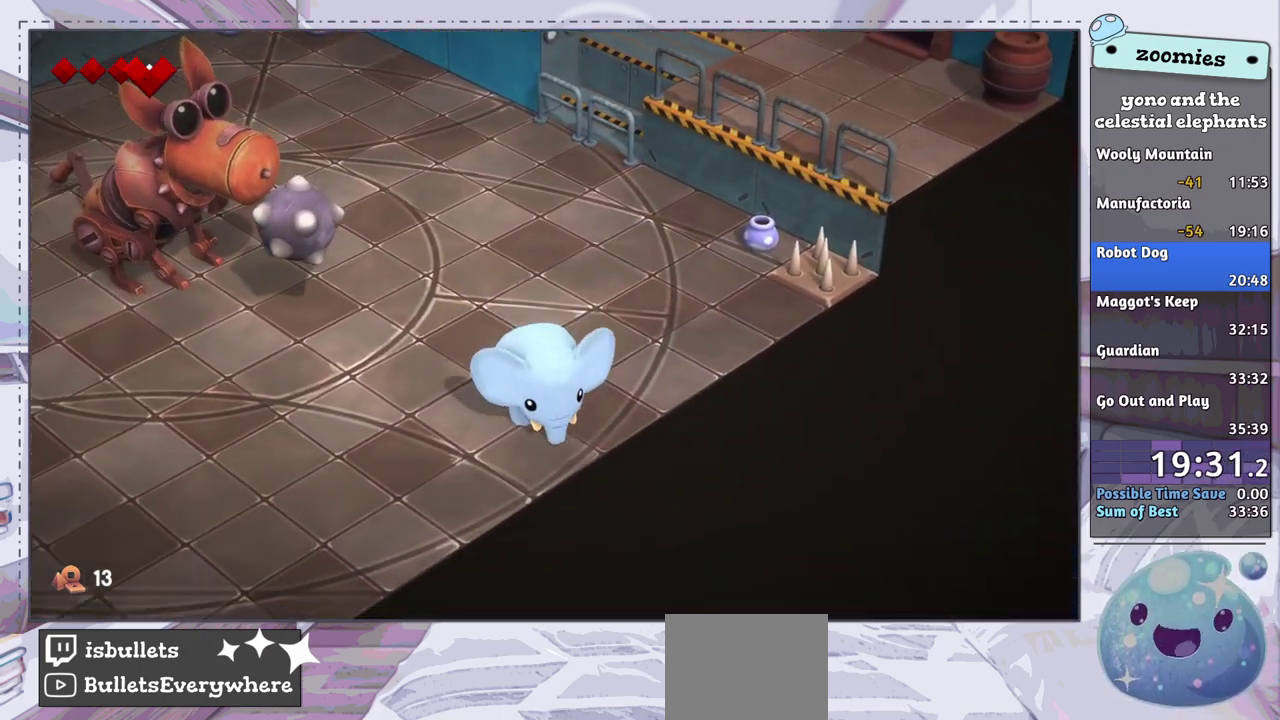
{"dt_ms": 300, "buttons": [], "left_stick": "left", "right_stick": "center", "events": [[300, "left_stick", "left"]]}
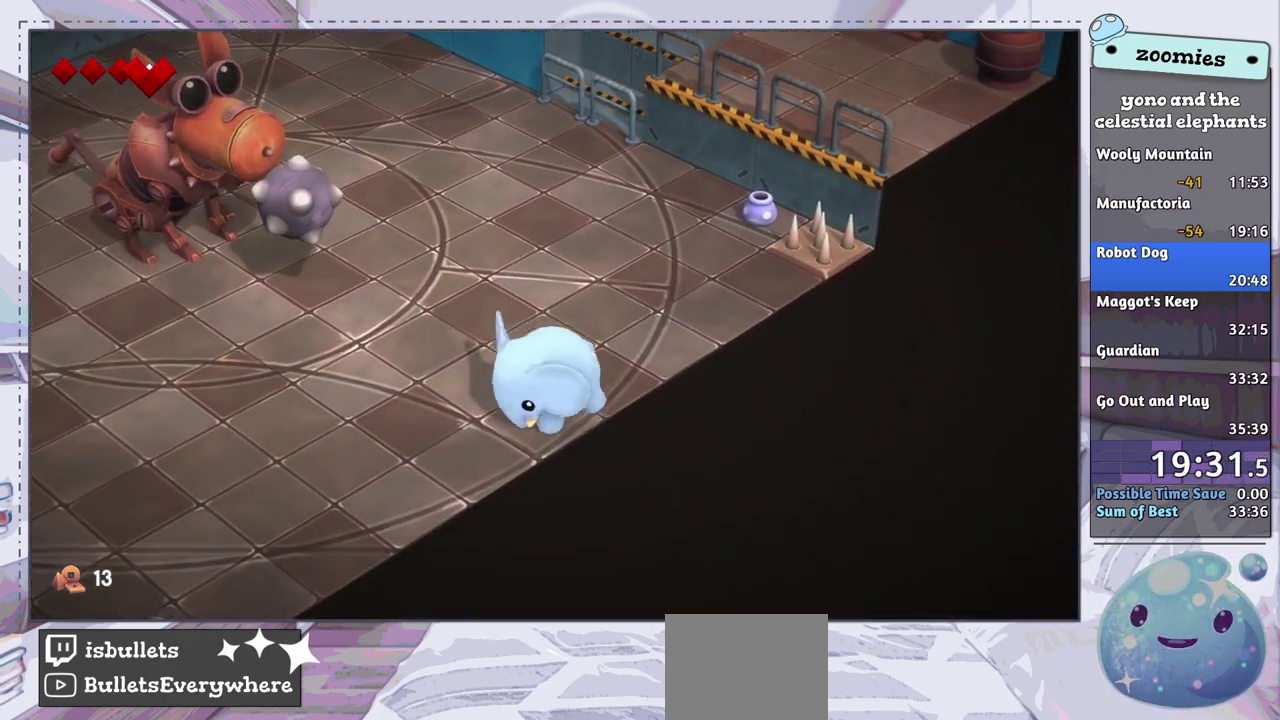
{"dt_ms": 300, "buttons": [], "left_stick": "center", "right_stick": "center", "events": [[83, "left_stick", "up-left"], [217, "left_stick", "center"]]}
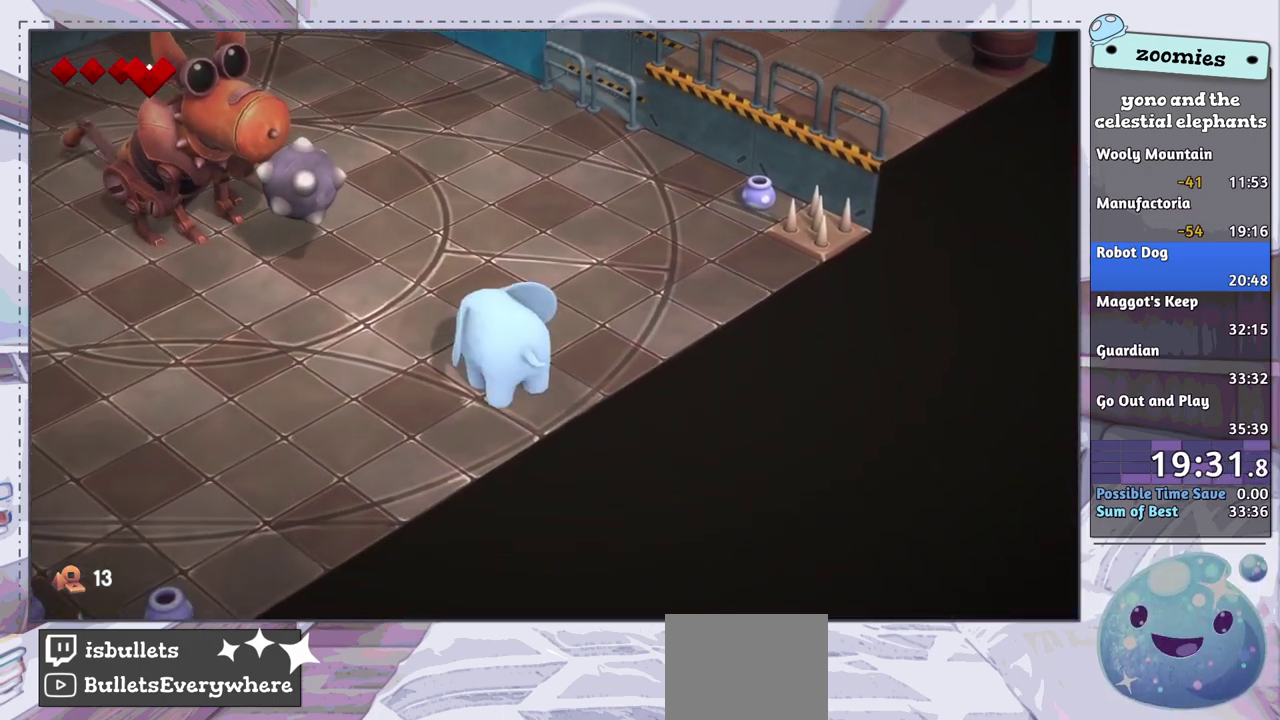
{"dt_ms": 400, "buttons": [], "left_stick": "center", "right_stick": "center", "events": []}
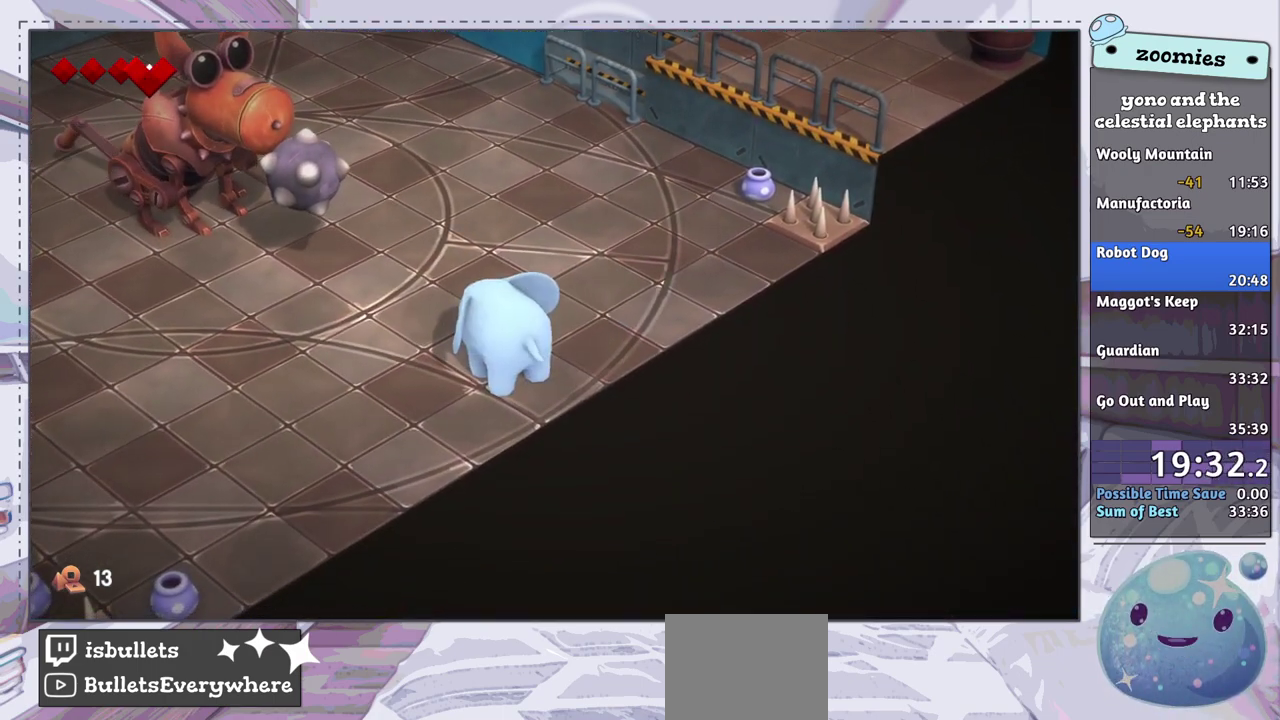
{"dt_ms": 500, "buttons": [], "left_stick": "center", "right_stick": "center", "events": []}
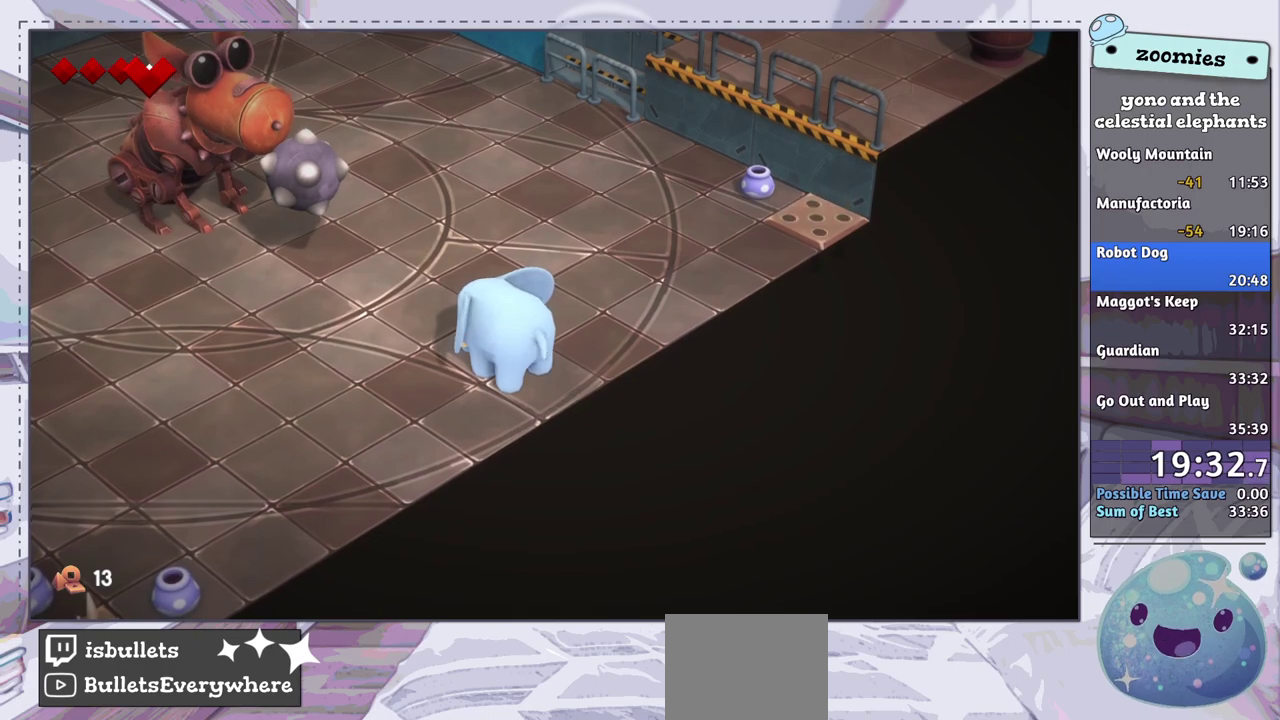
{"dt_ms": 500, "buttons": [], "left_stick": "center", "right_stick": "center", "events": []}
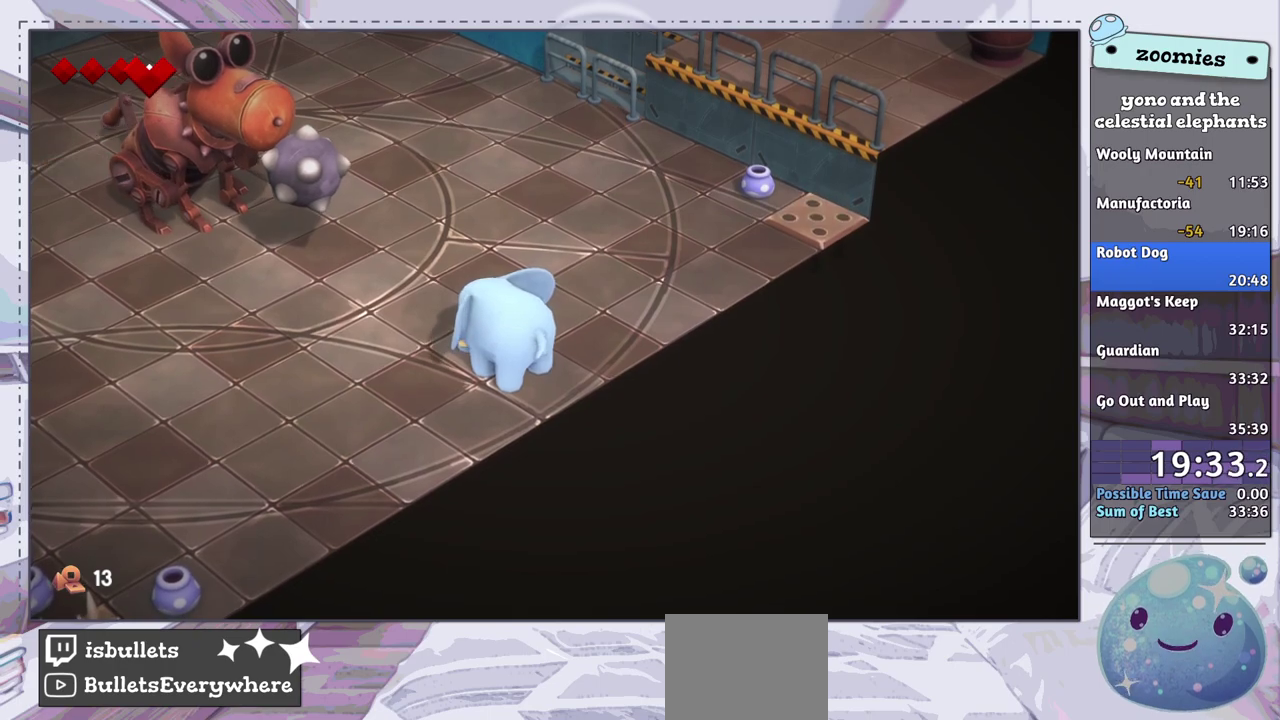
{"dt_ms": 600, "buttons": [], "left_stick": "up-left", "right_stick": "center", "events": [[483, "left_stick", "up-left"], [500, "CROSS", "down"], [600, "CROSS", "up"]]}
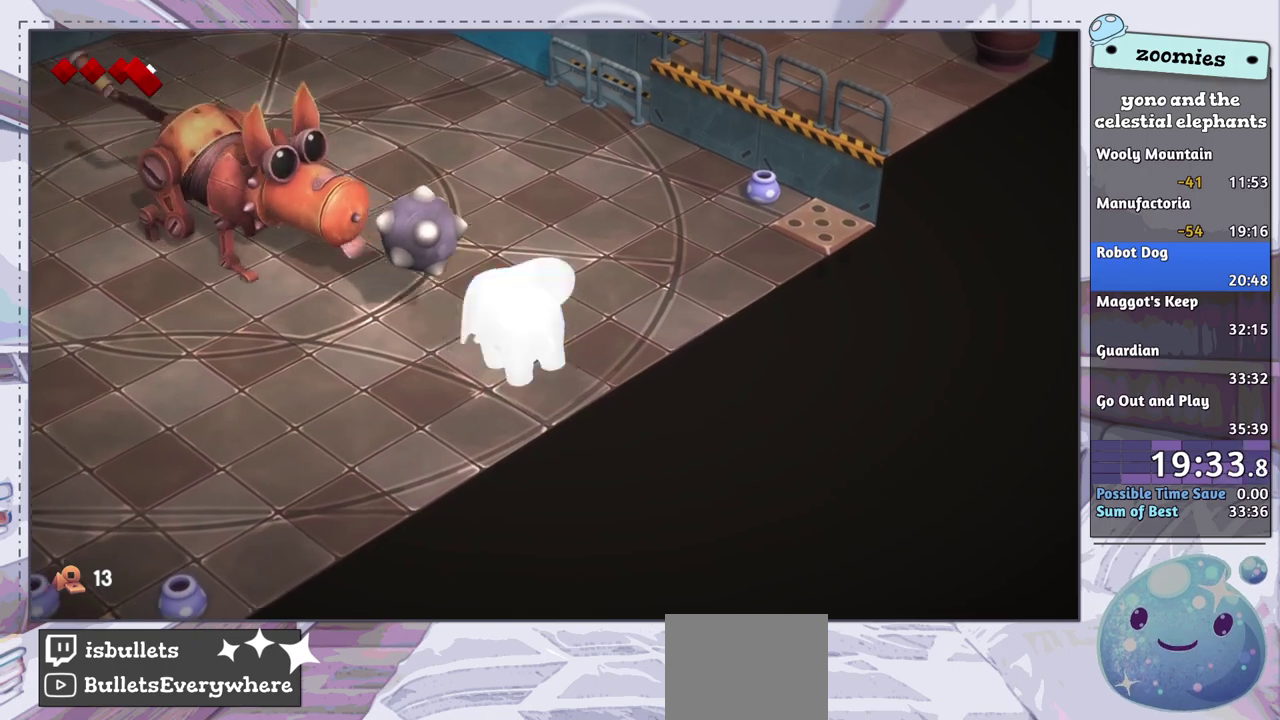
{"dt_ms": 400, "buttons": [], "left_stick": "center", "right_stick": "center", "events": [[50, "left_stick", "center"]]}
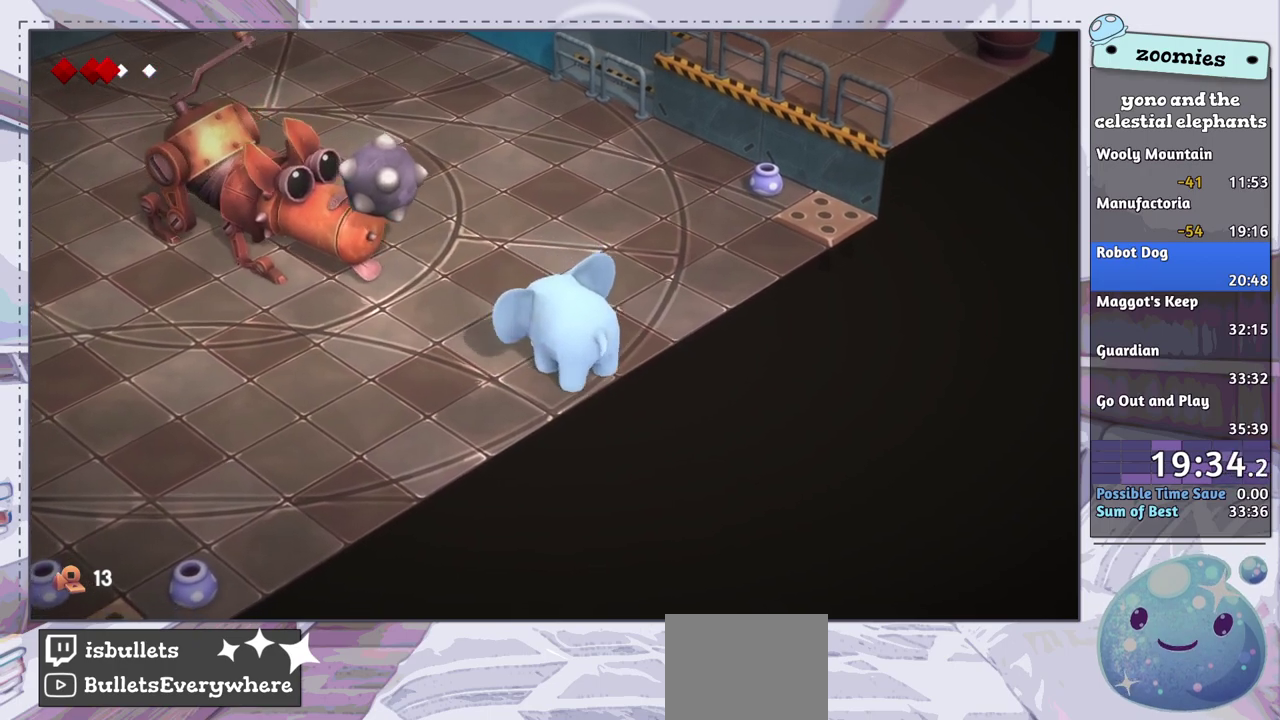
{"dt_ms": 500, "buttons": [], "left_stick": "up-left", "right_stick": "center", "events": [[50, "left_stick", "up-left"], [150, "left_stick", "left"], [317, "left_stick", "up-left"], [383, "SQUARE", "down"], [450, "SQUARE", "up"]]}
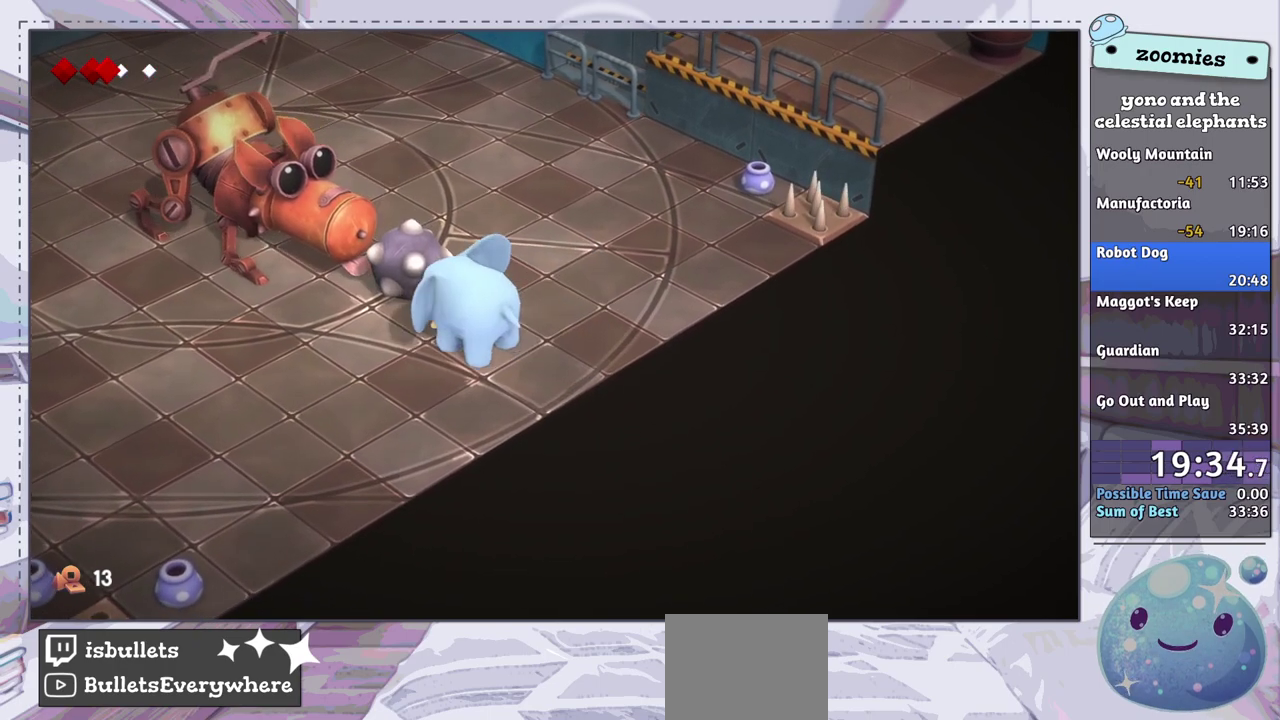
{"dt_ms": 400, "buttons": ["SQUARE"], "left_stick": "up-left", "right_stick": "center", "events": [[383, "SQUARE", "down"]]}
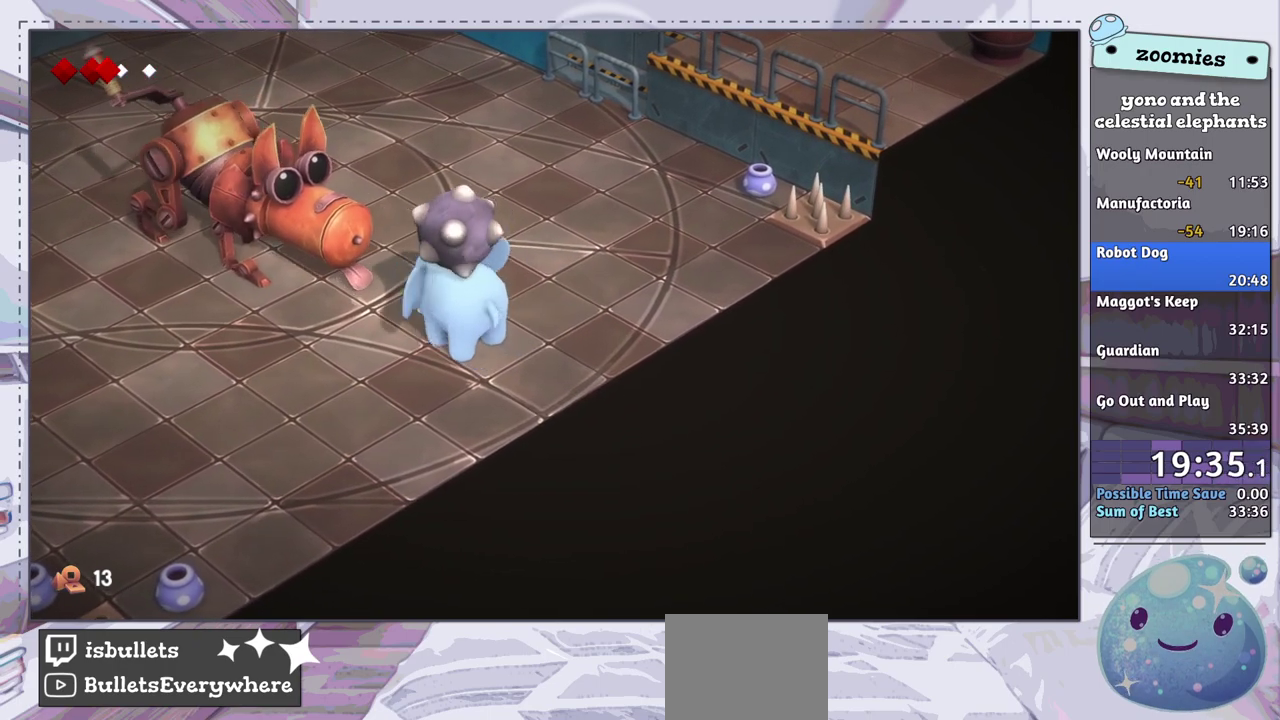
{"dt_ms": 500, "buttons": [], "left_stick": "center", "right_stick": "center", "events": [[83, "SQUARE", "up"], [467, "left_stick", "center"]]}
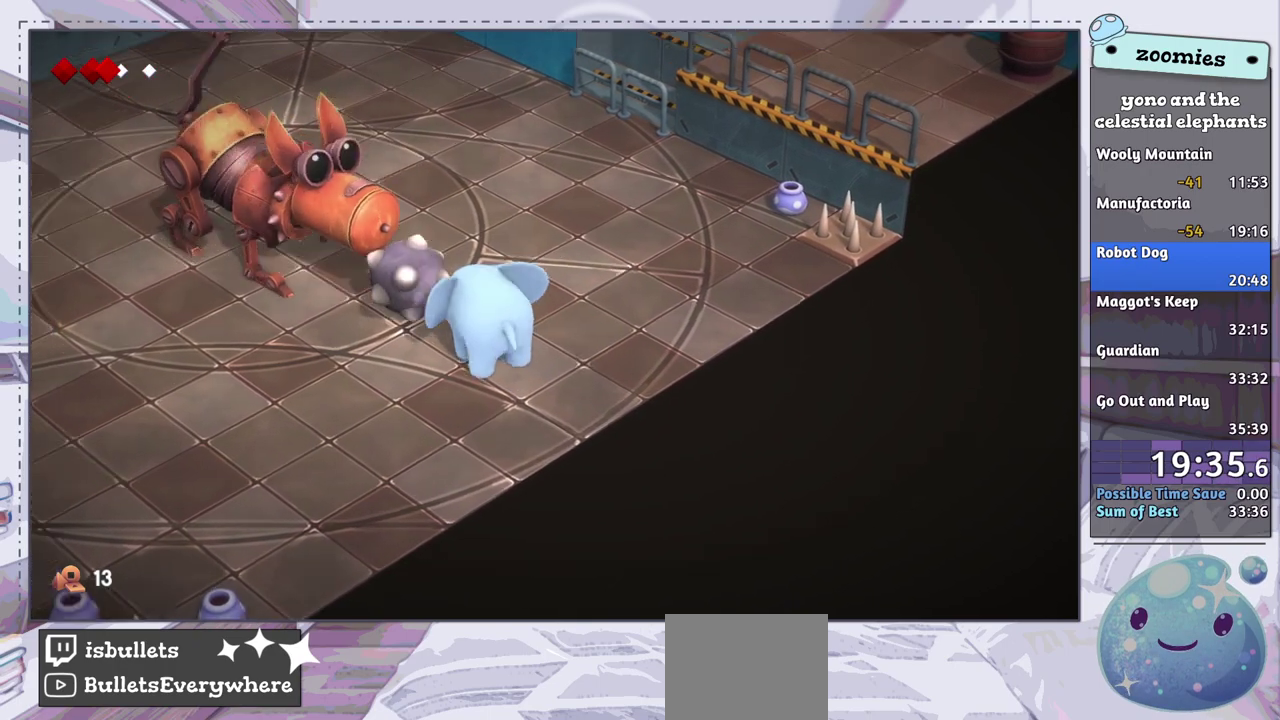
{"dt_ms": 800, "buttons": [], "left_stick": "center", "right_stick": "center", "events": [[17, "left_stick", "down-right"], [717, "left_stick", "center"]]}
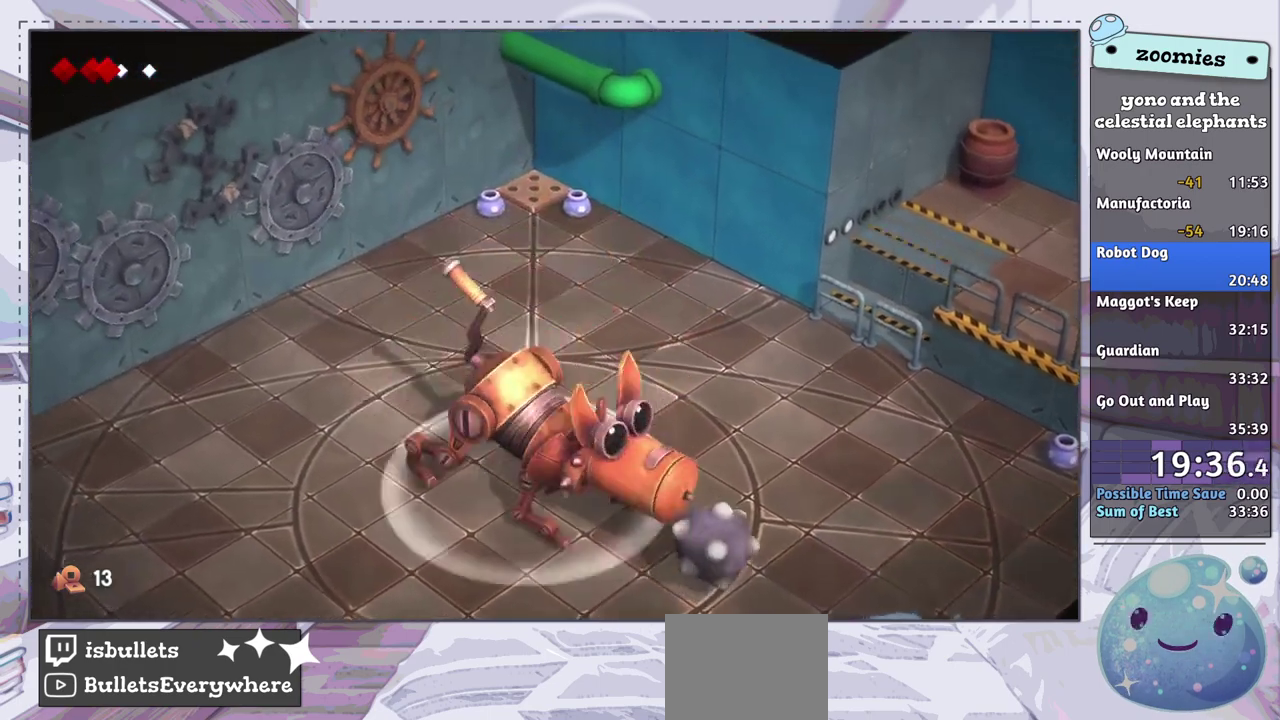
{"dt_ms": 300, "buttons": [], "left_stick": "center", "right_stick": "center", "events": []}
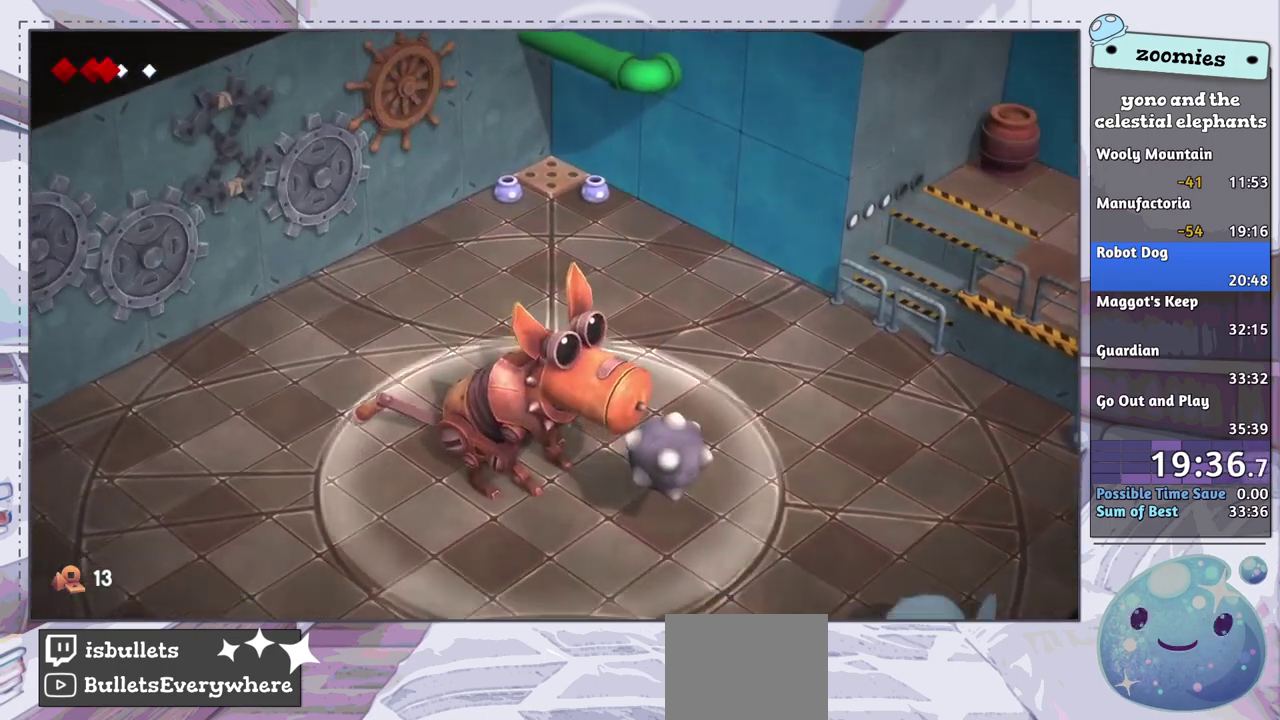
{"dt_ms": 500, "buttons": [], "left_stick": "center", "right_stick": "center", "events": []}
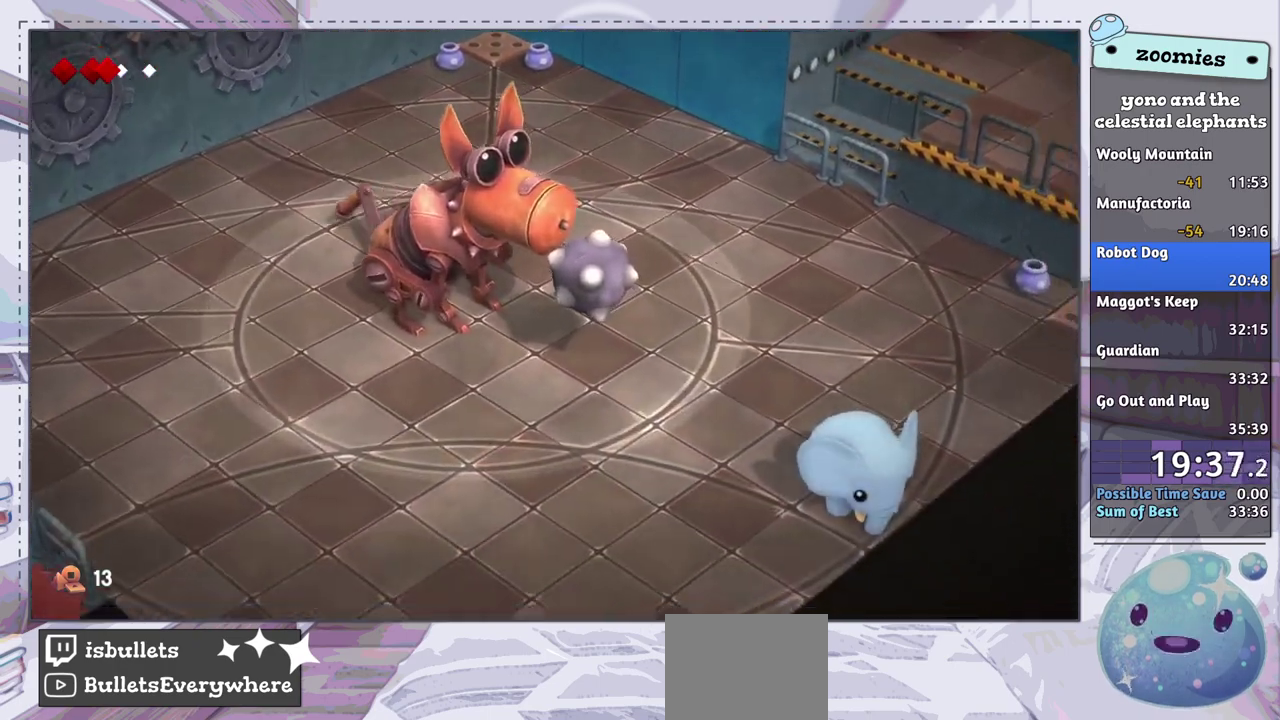
{"dt_ms": 700, "buttons": [], "left_stick": "up-right", "right_stick": "center", "events": [[367, "left_stick", "up-right"]]}